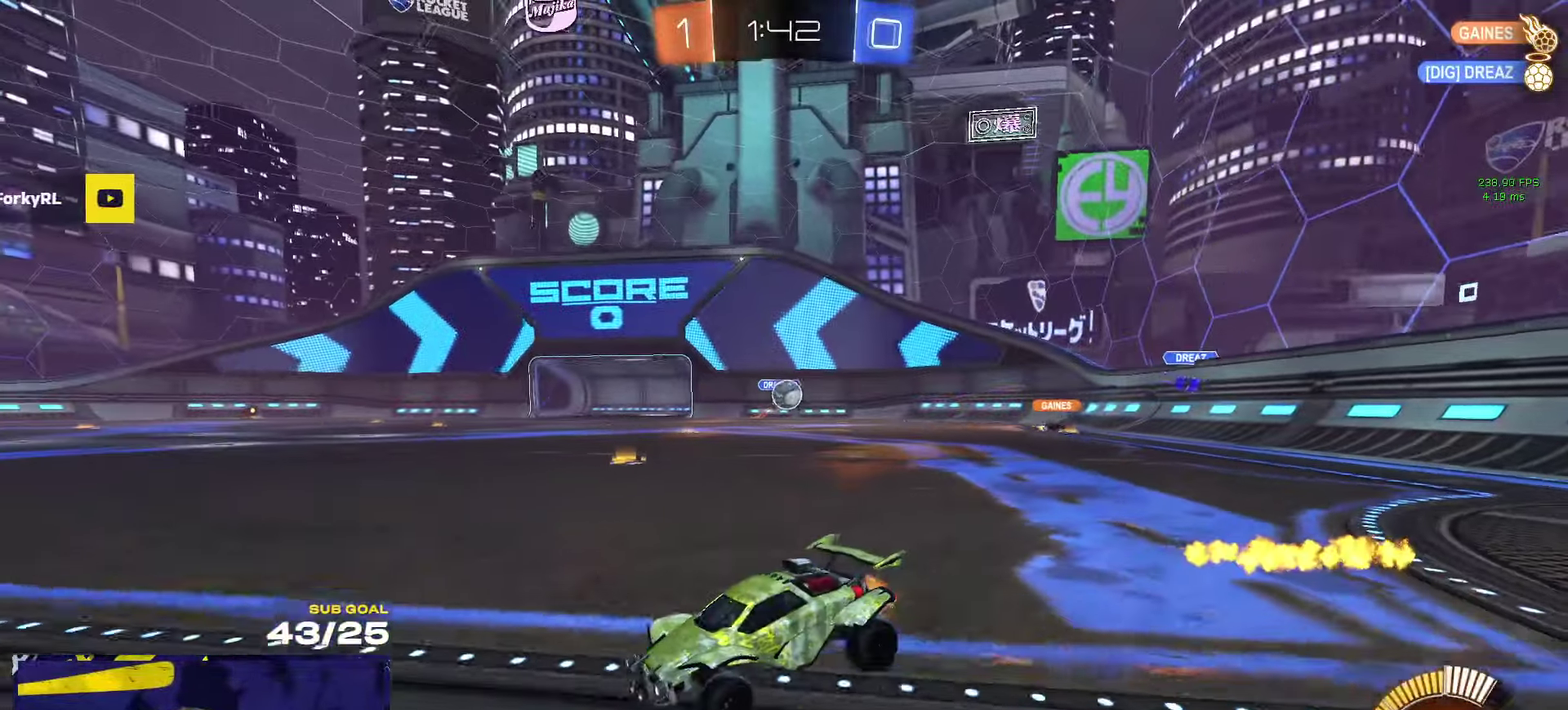
Gameplay with a controller (Xbox layout); each line is a JSON object with the inputs held at the frame after it. "events" lists button and stick changes between this image and that frame as [ms after this image, input, new state], when the widget could be followed in between.
{"buttons": ["R1", "R2"], "left_stick": "center", "right_stick": "center", "events": [[400, "left_stick", "center"], [433, "R1", "down"]]}
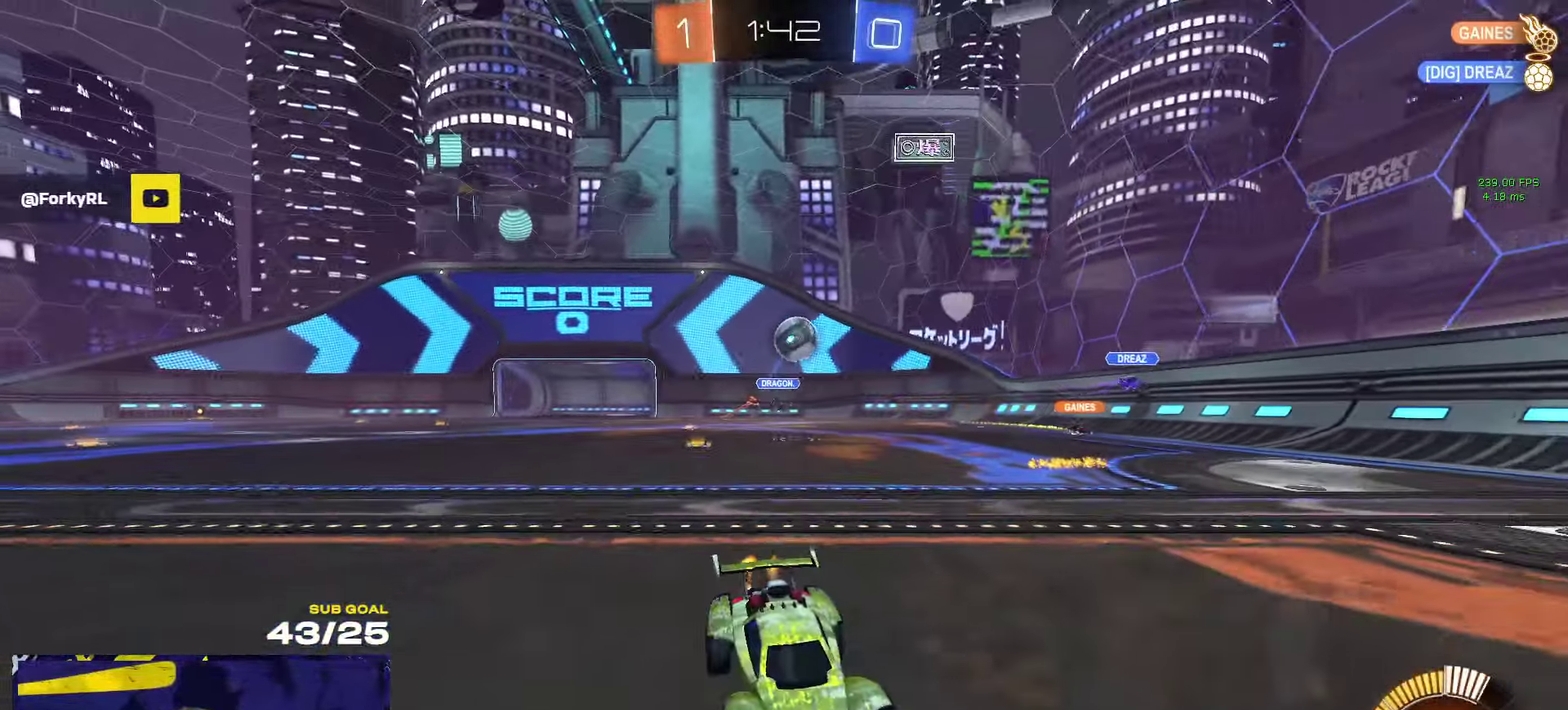
{"buttons": ["R2"], "left_stick": "center", "right_stick": "center", "events": [[117, "left_stick", "left"], [183, "left_stick", "center"], [500, "R1", "up"]]}
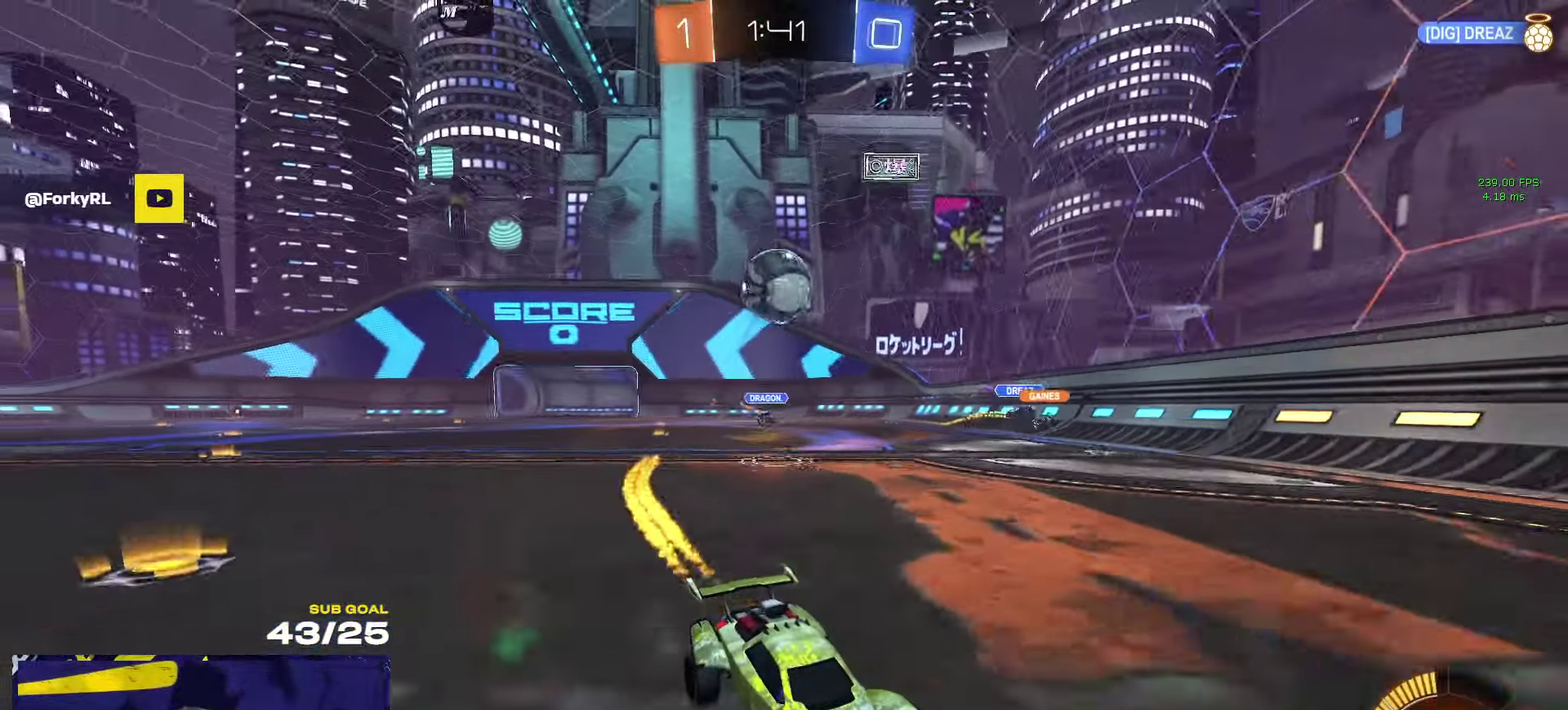
{"buttons": ["R2"], "left_stick": "right", "right_stick": "center", "events": [[483, "left_stick", "right"]]}
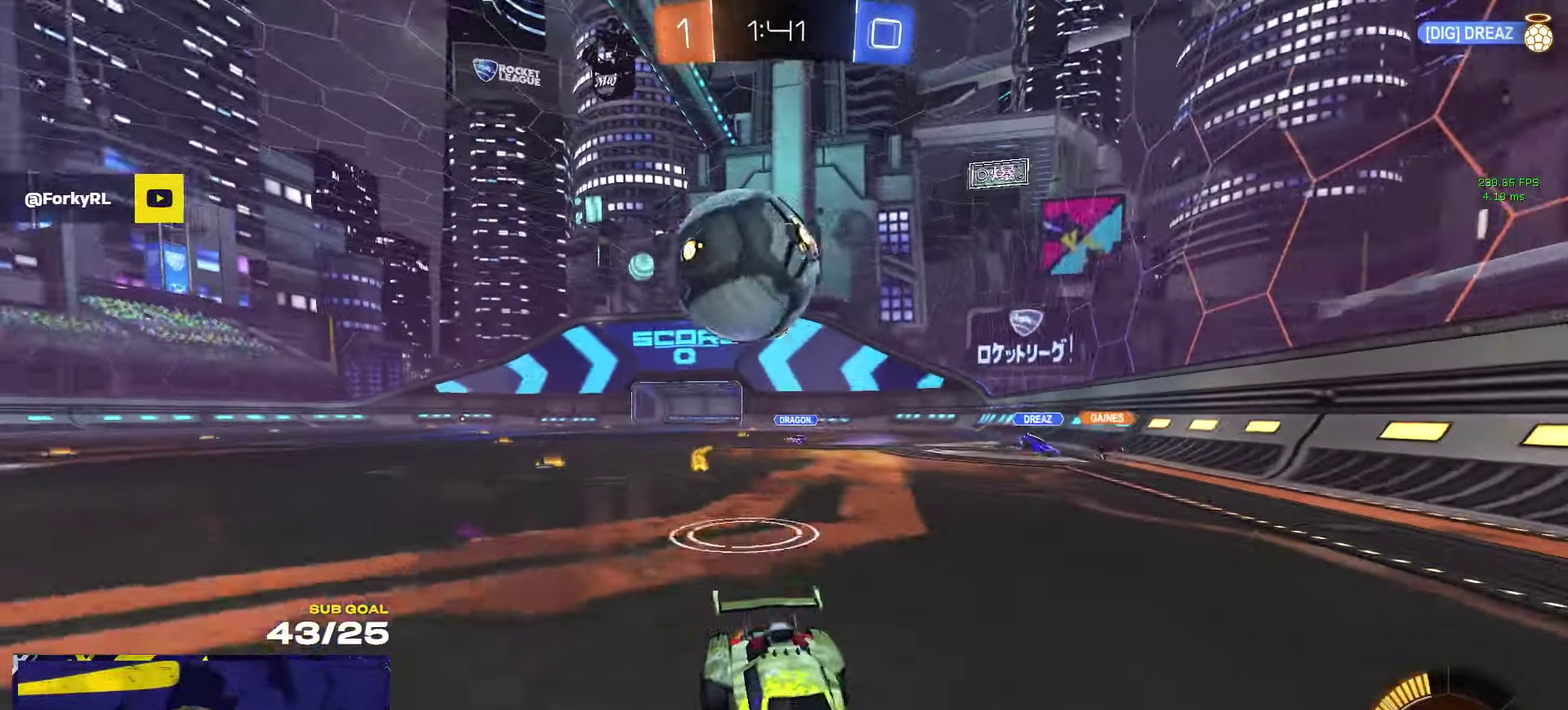
{"buttons": ["R2"], "left_stick": "center", "right_stick": "center", "events": [[133, "R1", "down"], [183, "left_stick", "center"], [200, "R1", "up"]]}
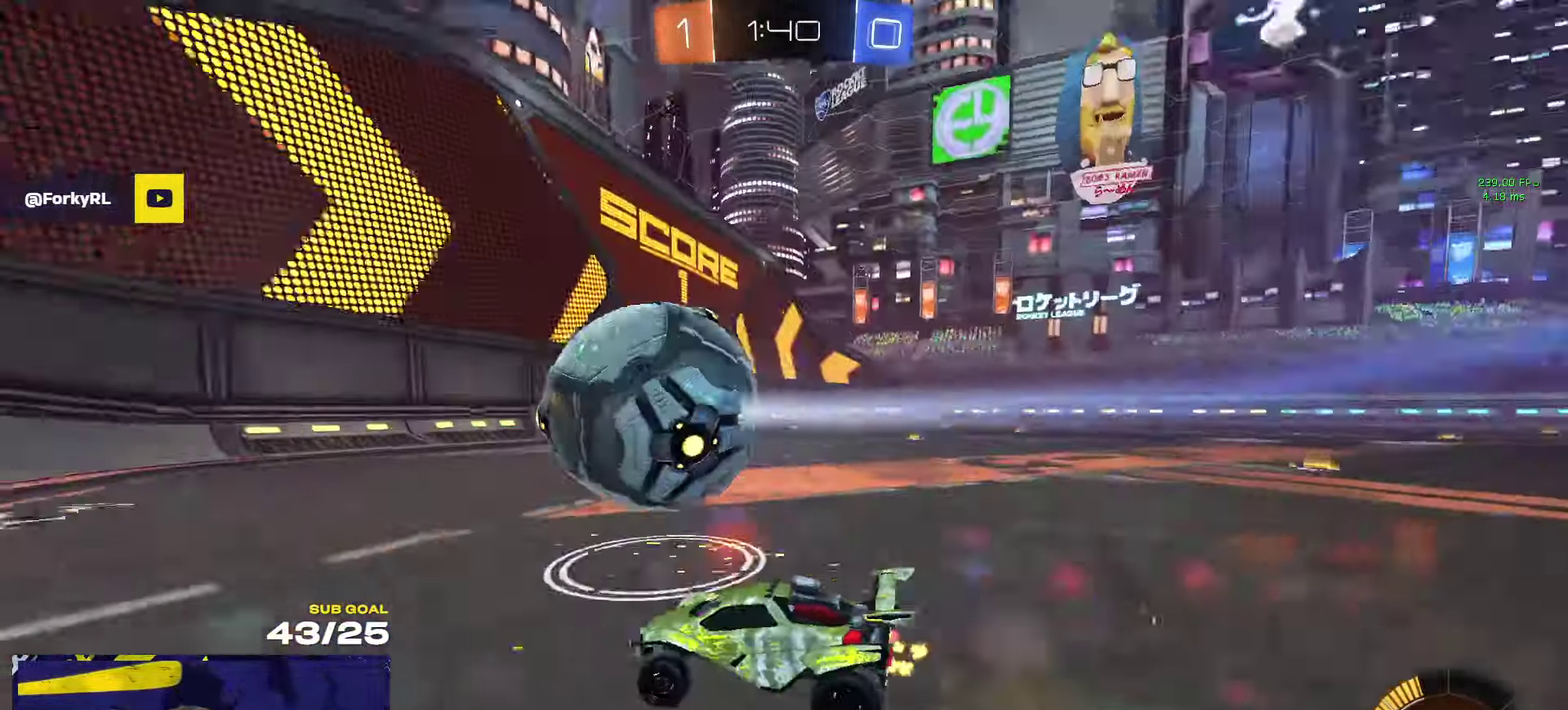
{"buttons": ["R2"], "left_stick": "center", "right_stick": "center", "events": [[67, "left_stick", "right"], [167, "left_stick", "center"]]}
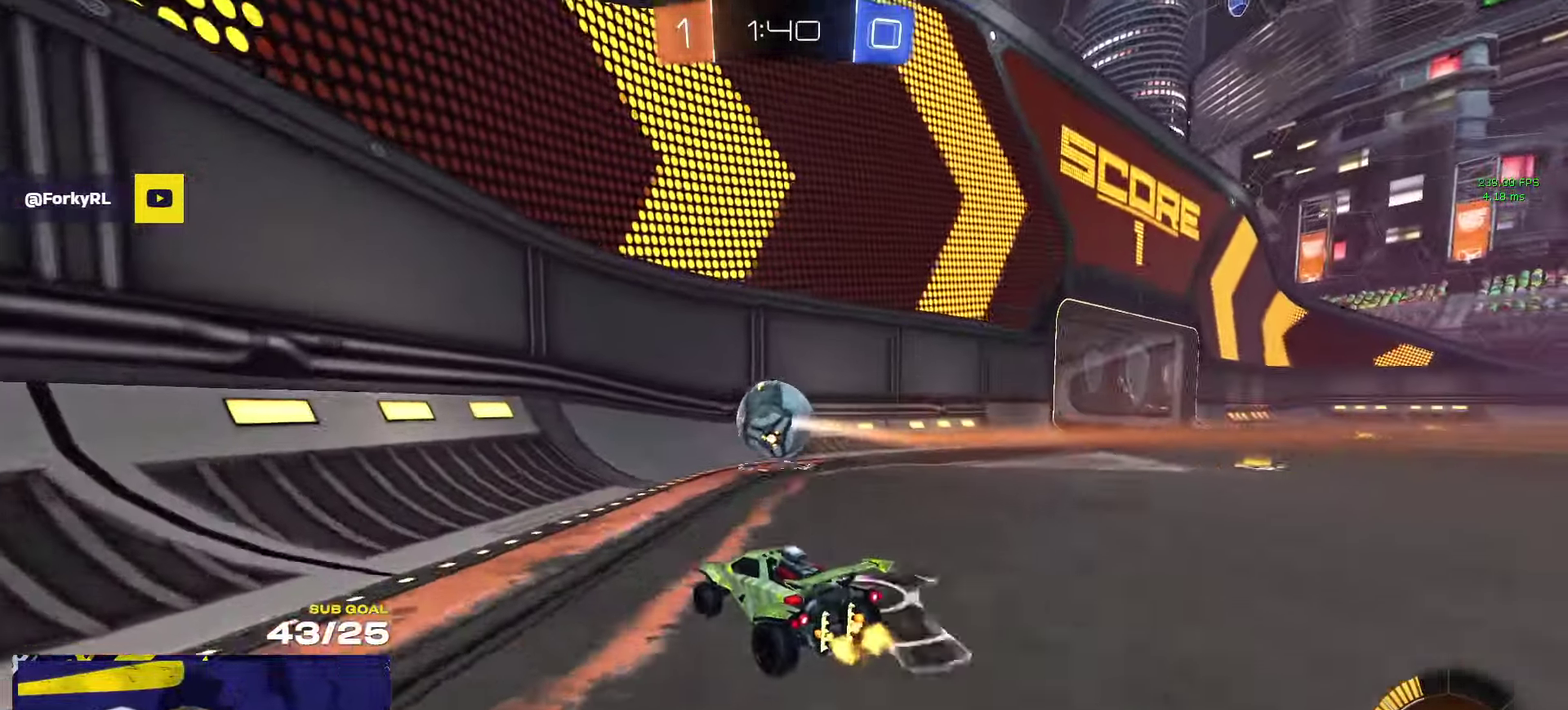
{"buttons": ["R2"], "left_stick": "center", "right_stick": "center", "events": [[133, "left_stick", "right"], [283, "left_stick", "center"]]}
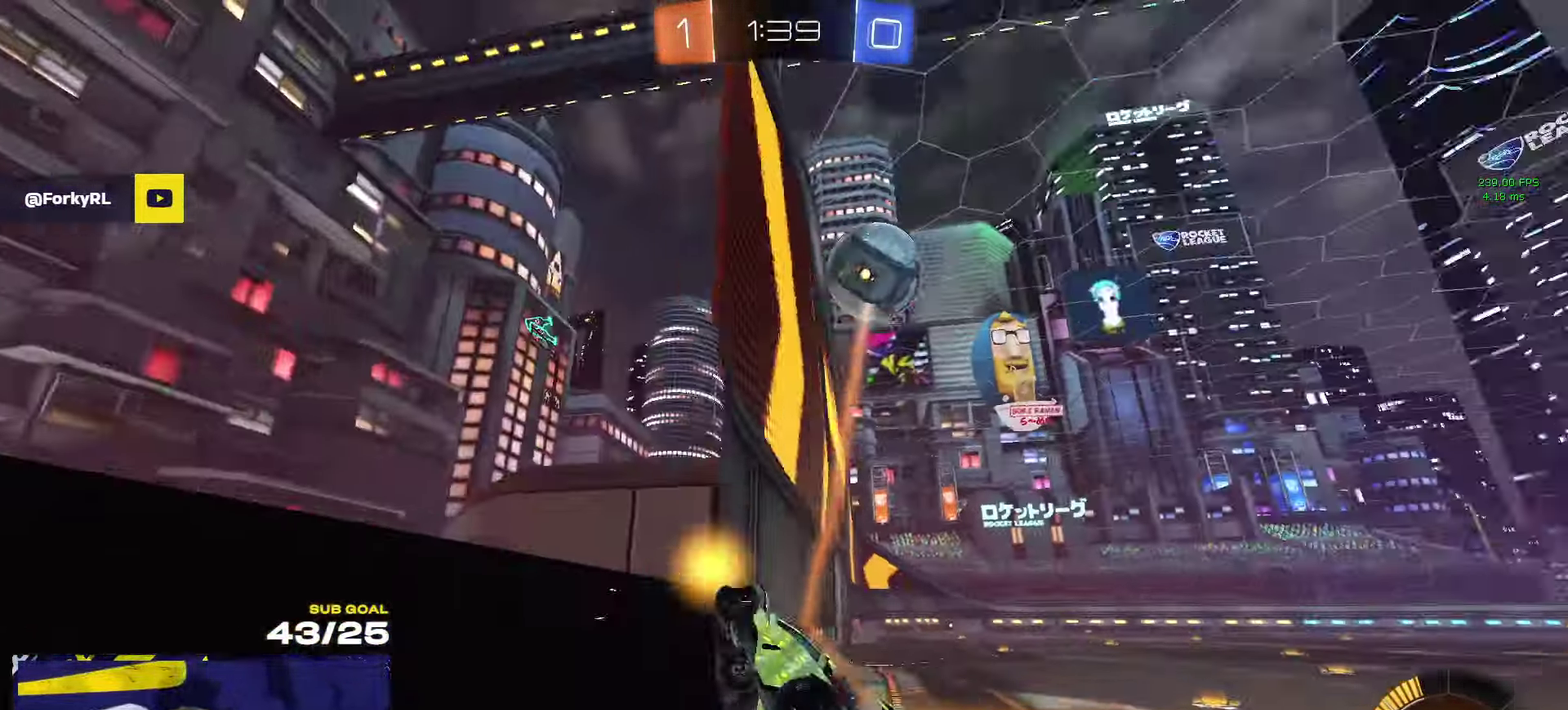
{"buttons": ["R2"], "left_stick": "left", "right_stick": "center", "events": [[217, "R2", "up"], [250, "L2", "down"], [333, "left_stick", "left"], [383, "L2", "up"], [433, "R2", "down"], [433, "left_stick", "center"], [483, "left_stick", "left"]]}
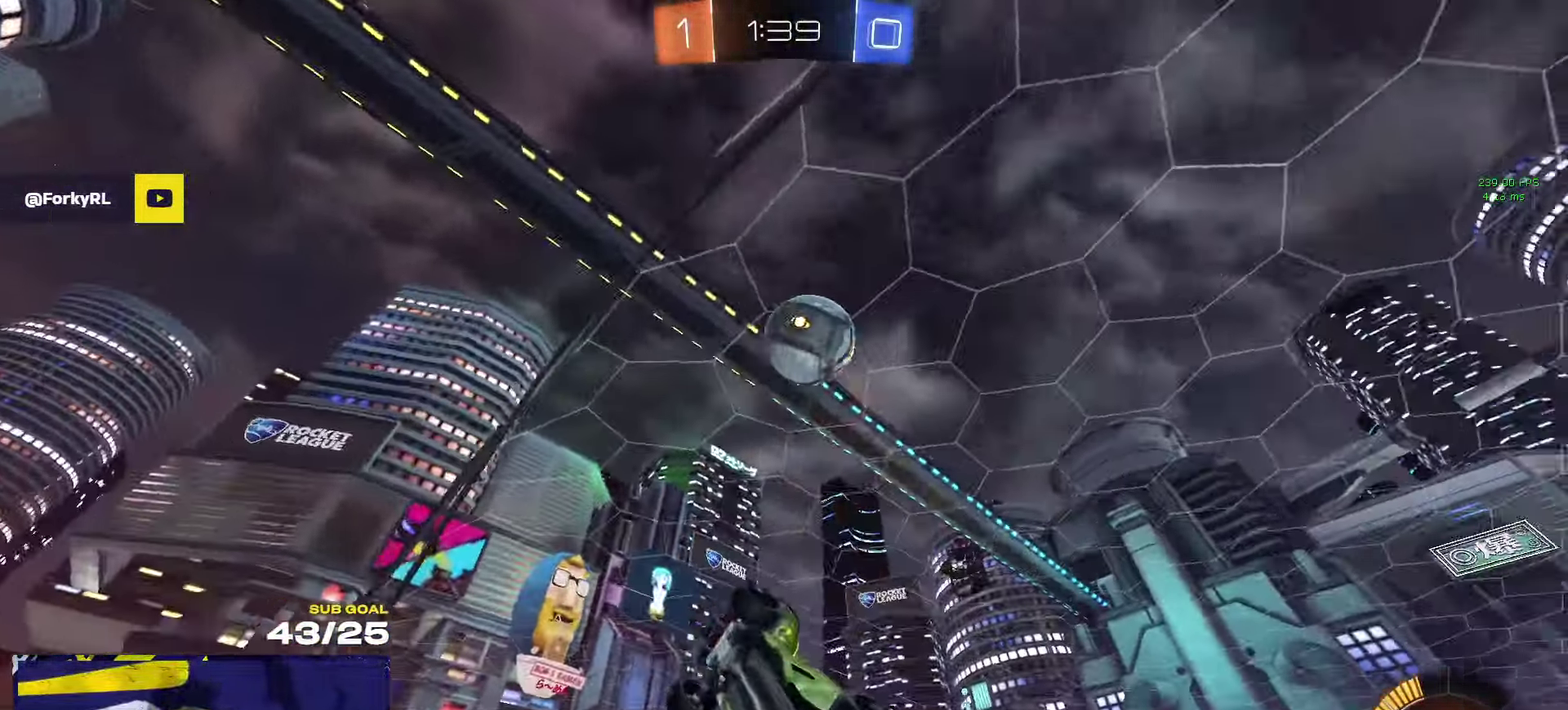
{"buttons": ["R2", "L3"], "left_stick": "center", "right_stick": "center"}
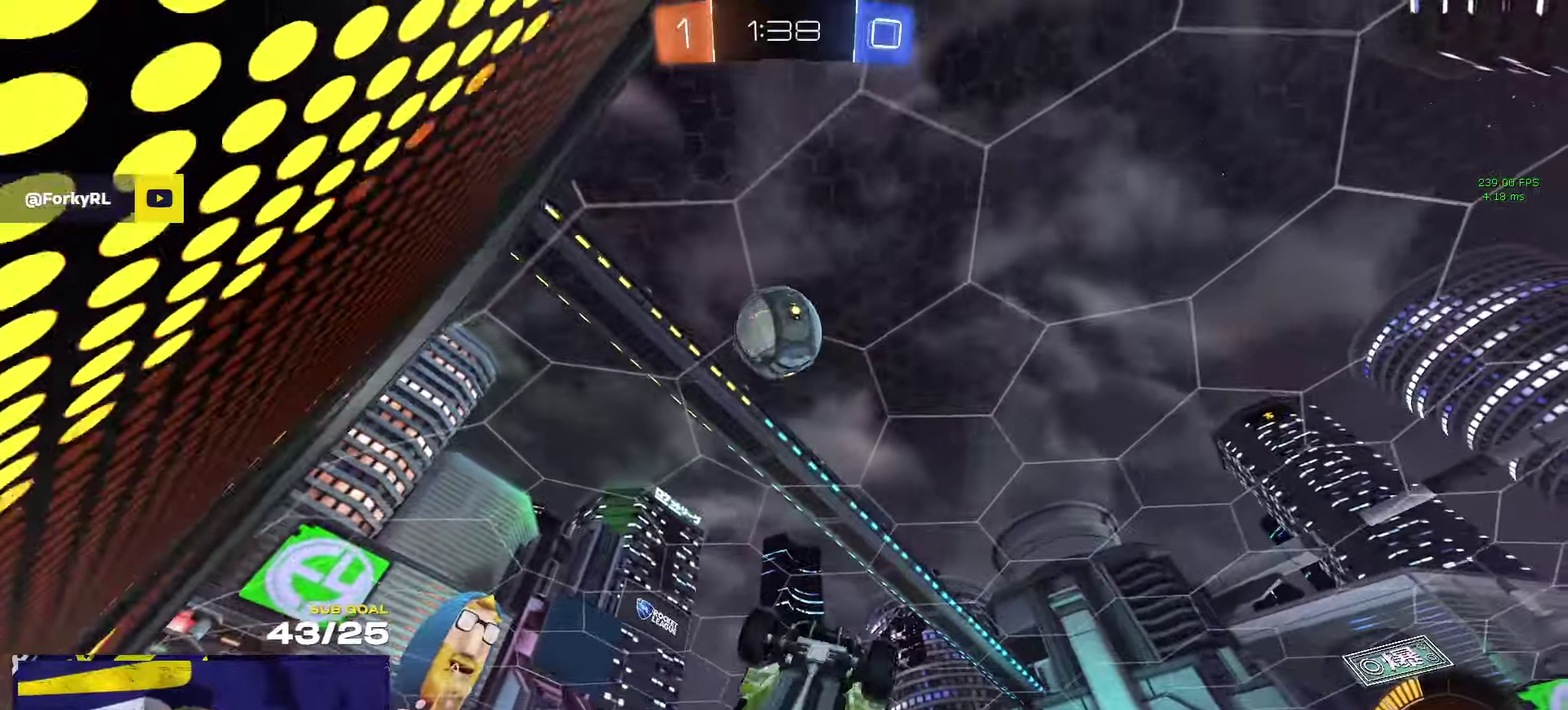
{"buttons": ["R1"], "left_stick": "up-right", "right_stick": "center"}
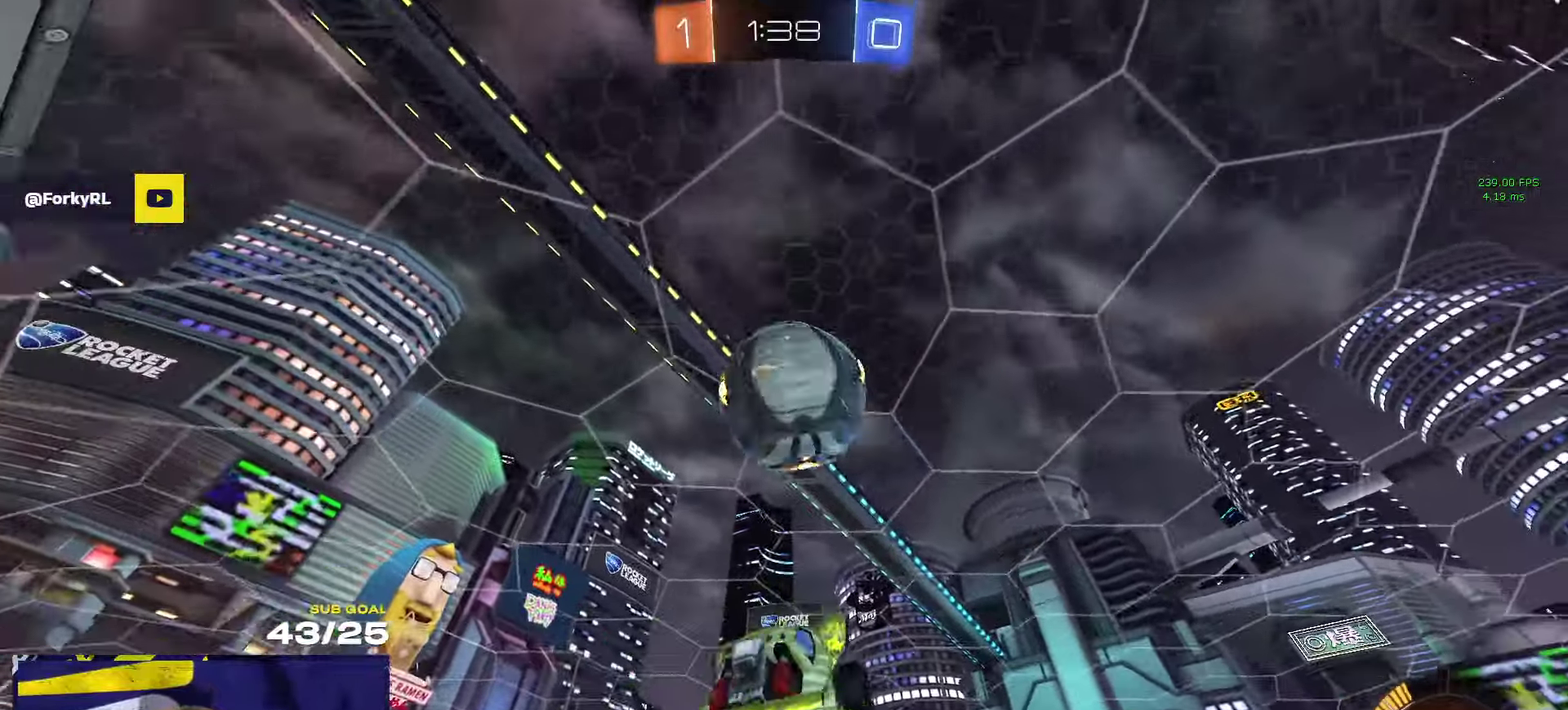
{"buttons": ["L1", "R1"], "left_stick": "down-left", "right_stick": "center", "events": [[34, "left_stick", "right"], [150, "L1", "down"], [150, "left_stick", "up"], [284, "A", "down"], [350, "left_stick", "down-left"], [400, "A", "up"]]}
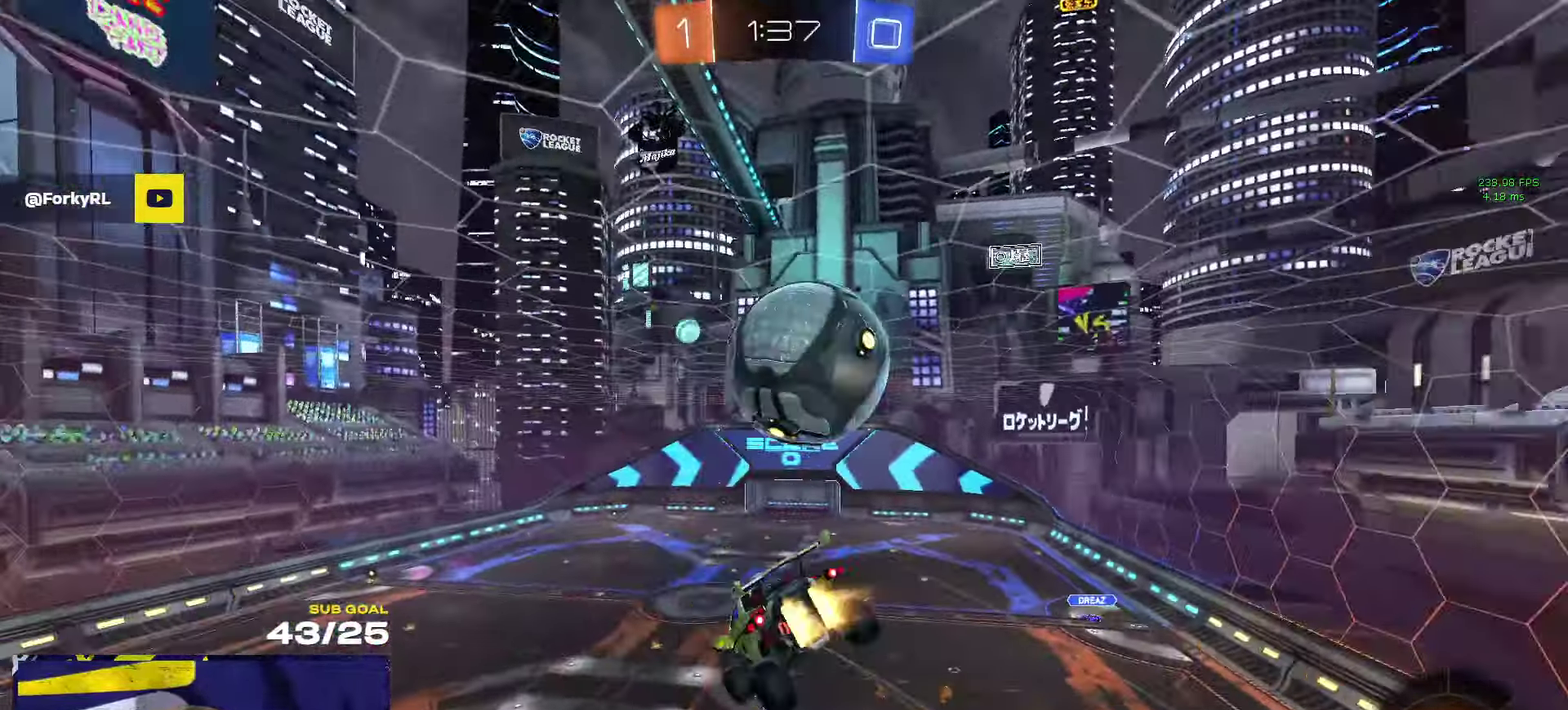
{"buttons": ["L1", "R1"], "left_stick": "down-left", "right_stick": "center", "events": [[100, "left_stick", "down"], [150, "left_stick", "down-left"], [217, "left_stick", "left"], [300, "left_stick", "down-left"]]}
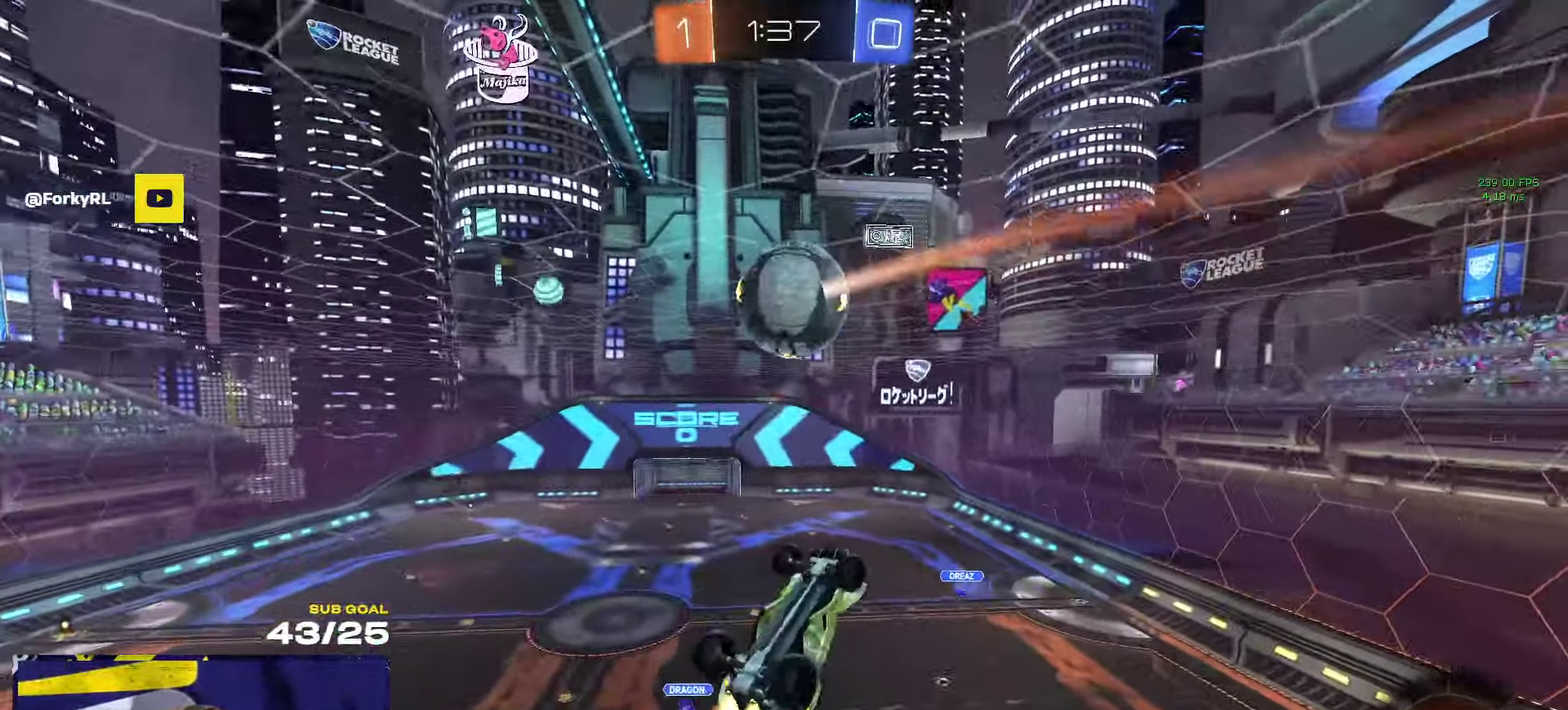
{"buttons": ["R1"], "left_stick": "up-left", "right_stick": "center", "events": [[17, "L1", "up"], [34, "left_stick", "down-right"], [84, "left_stick", "right"], [200, "left_stick", "down-right"], [284, "left_stick", "left"], [417, "left_stick", "up-left"]]}
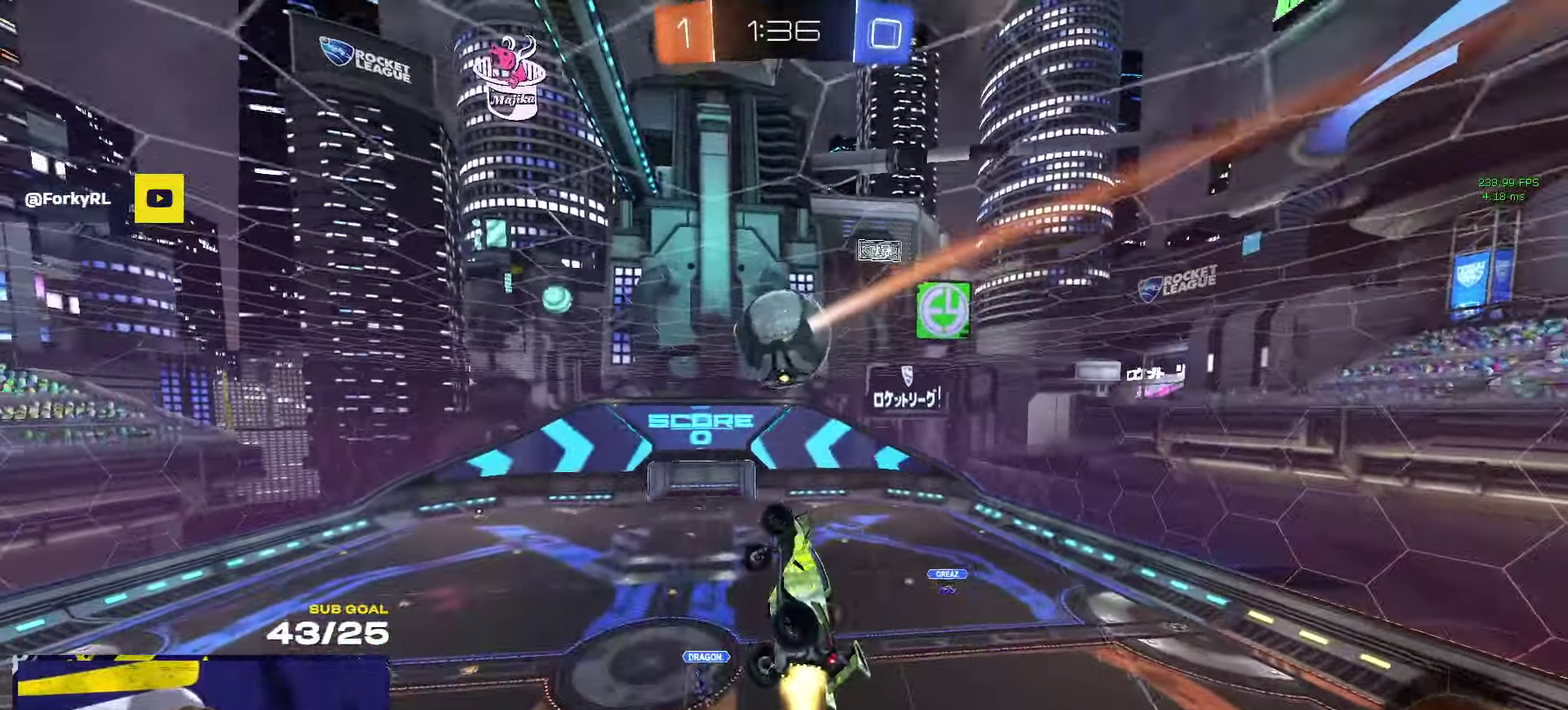
{"buttons": [], "left_stick": "left", "right_stick": "center", "events": [[50, "left_stick", "up"], [150, "Y", "down"], [217, "R1", "up"], [217, "left_stick", "down-left"], [234, "Y", "up"], [484, "left_stick", "left"]]}
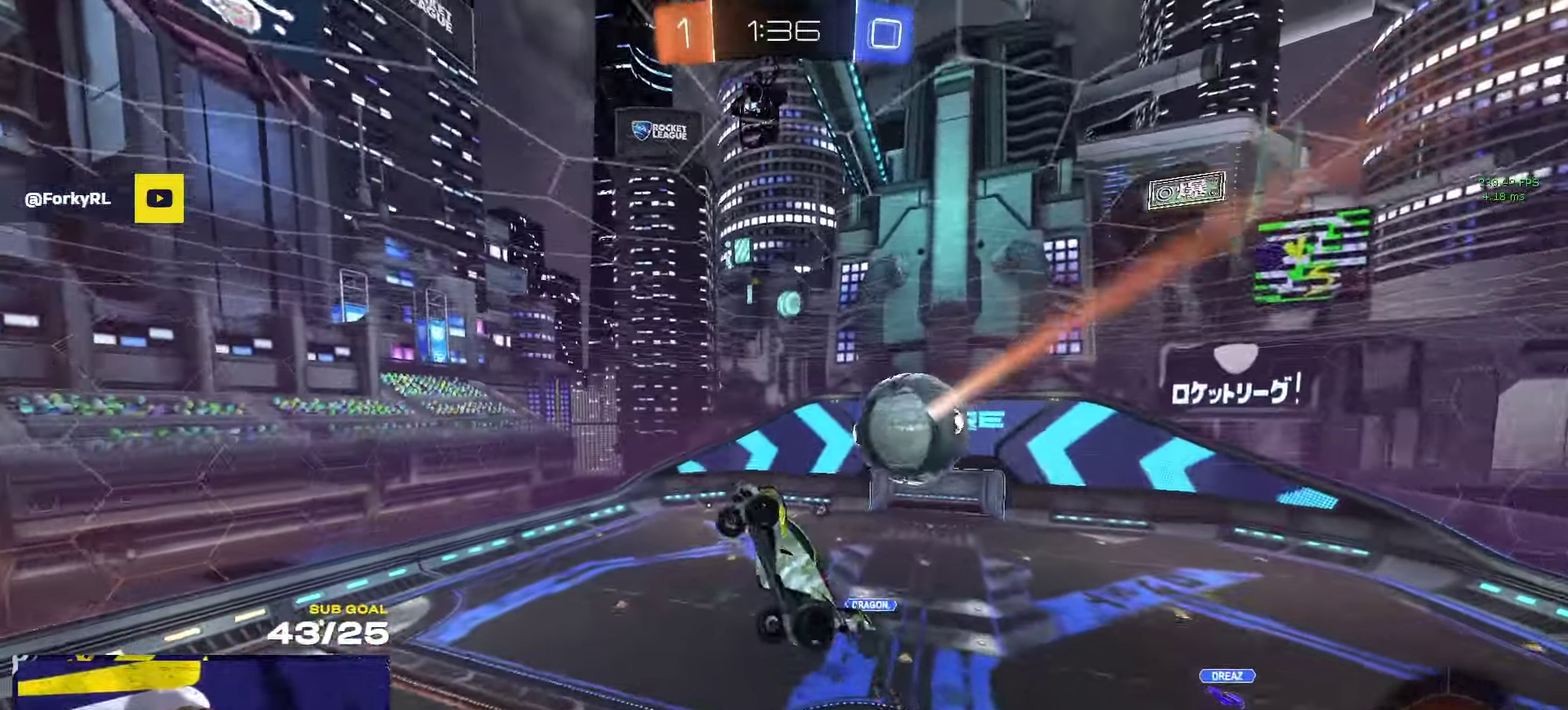
{"buttons": ["R2", "L3"], "left_stick": "down-left", "right_stick": "center"}
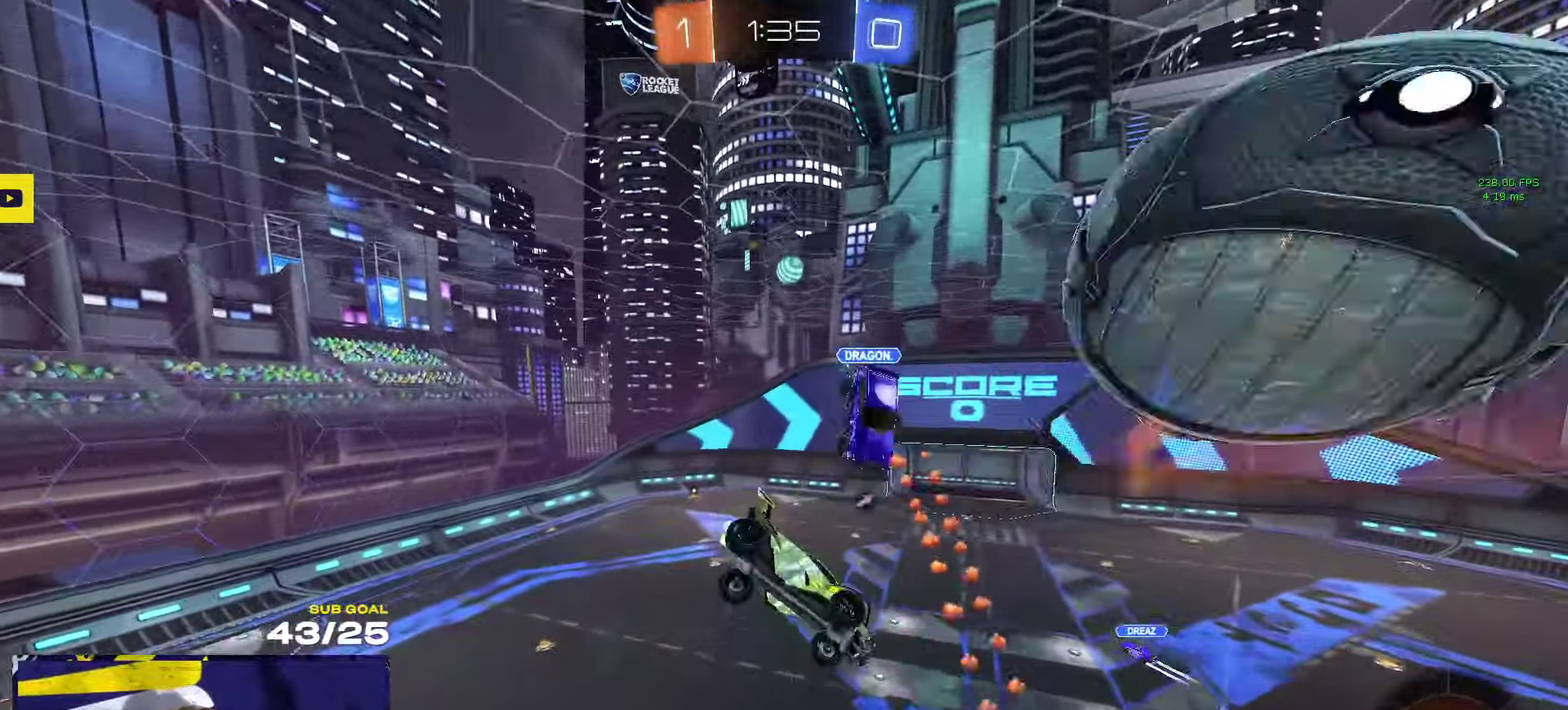
{"buttons": ["R2"], "left_stick": "center", "right_stick": "center"}
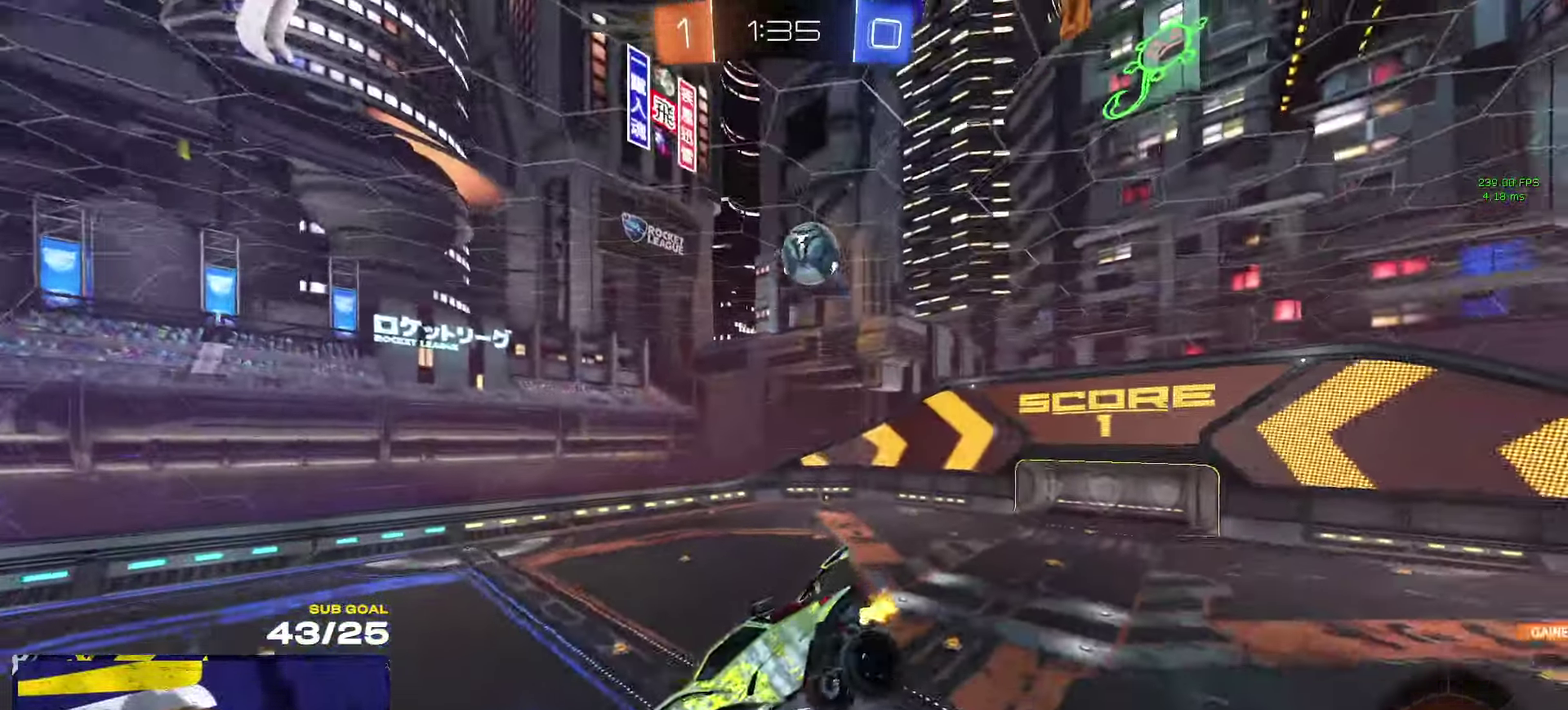
{"buttons": ["R2"], "left_stick": "left", "right_stick": "center", "events": [[34, "L1", "down"], [34, "left_stick", "left"], [184, "L1", "up"], [200, "left_stick", "center"], [467, "left_stick", "left"]]}
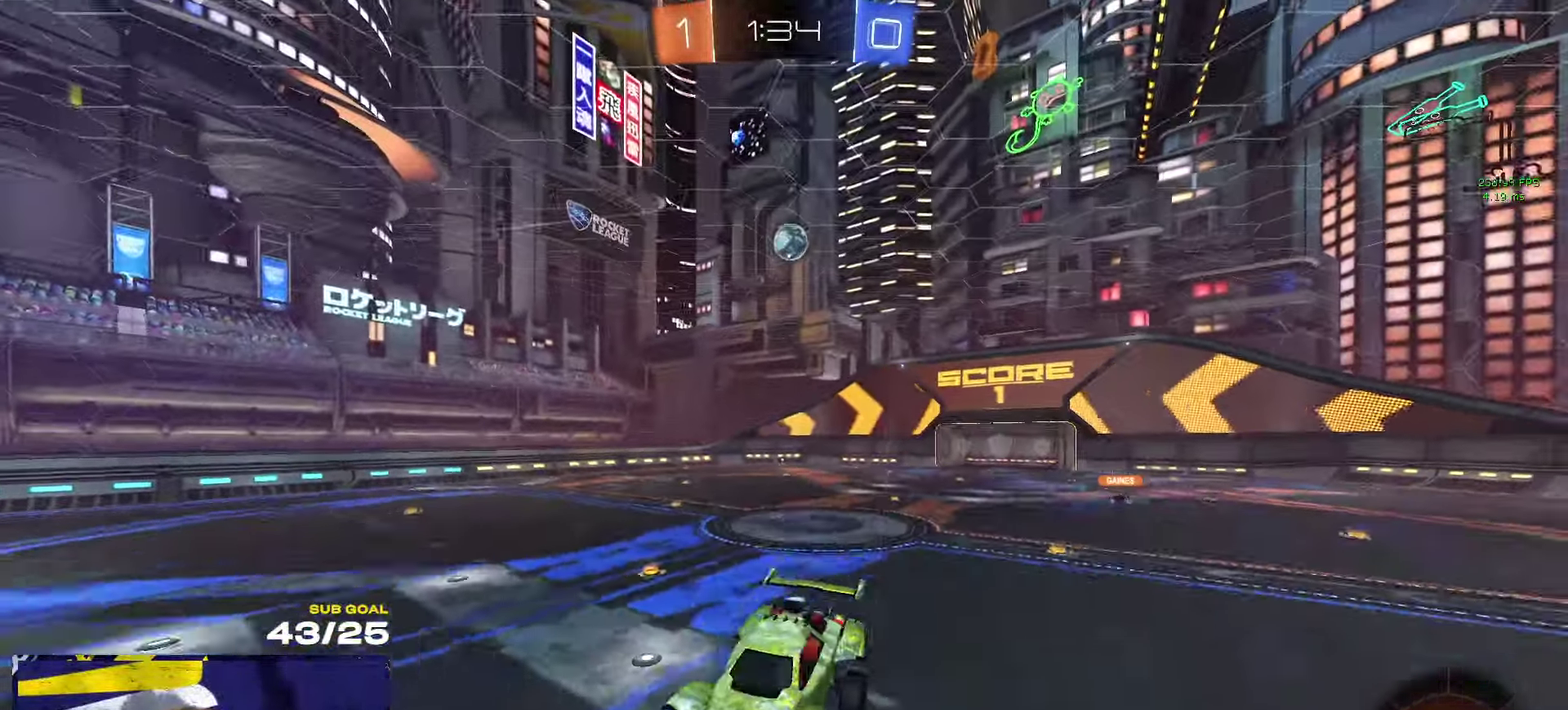
{"buttons": ["Y", "R1", "R2"], "left_stick": "down-left", "right_stick": "center", "events": [[234, "left_stick", "down-left"], [317, "R1", "down"], [500, "Y", "down"]]}
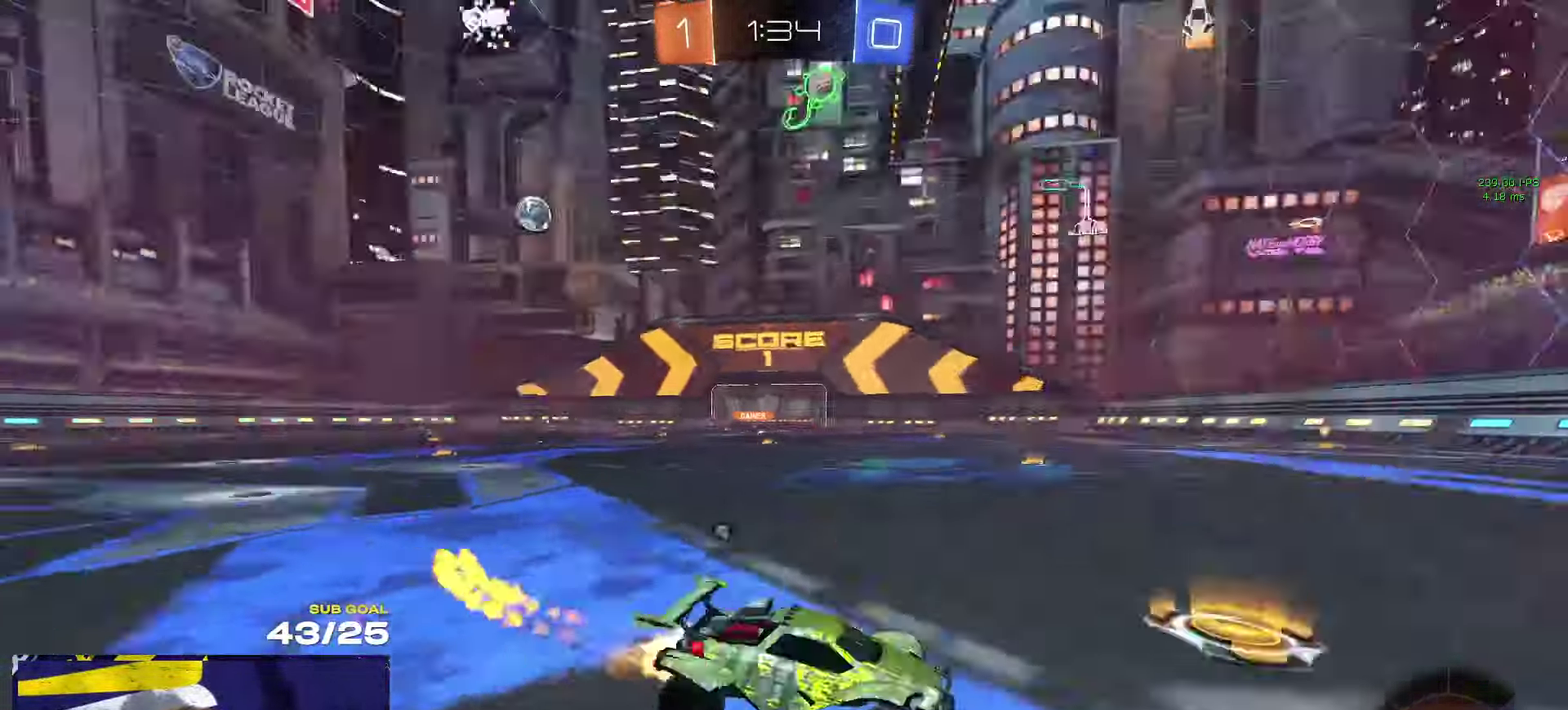
{"buttons": ["L1"], "left_stick": "left", "right_stick": "center"}
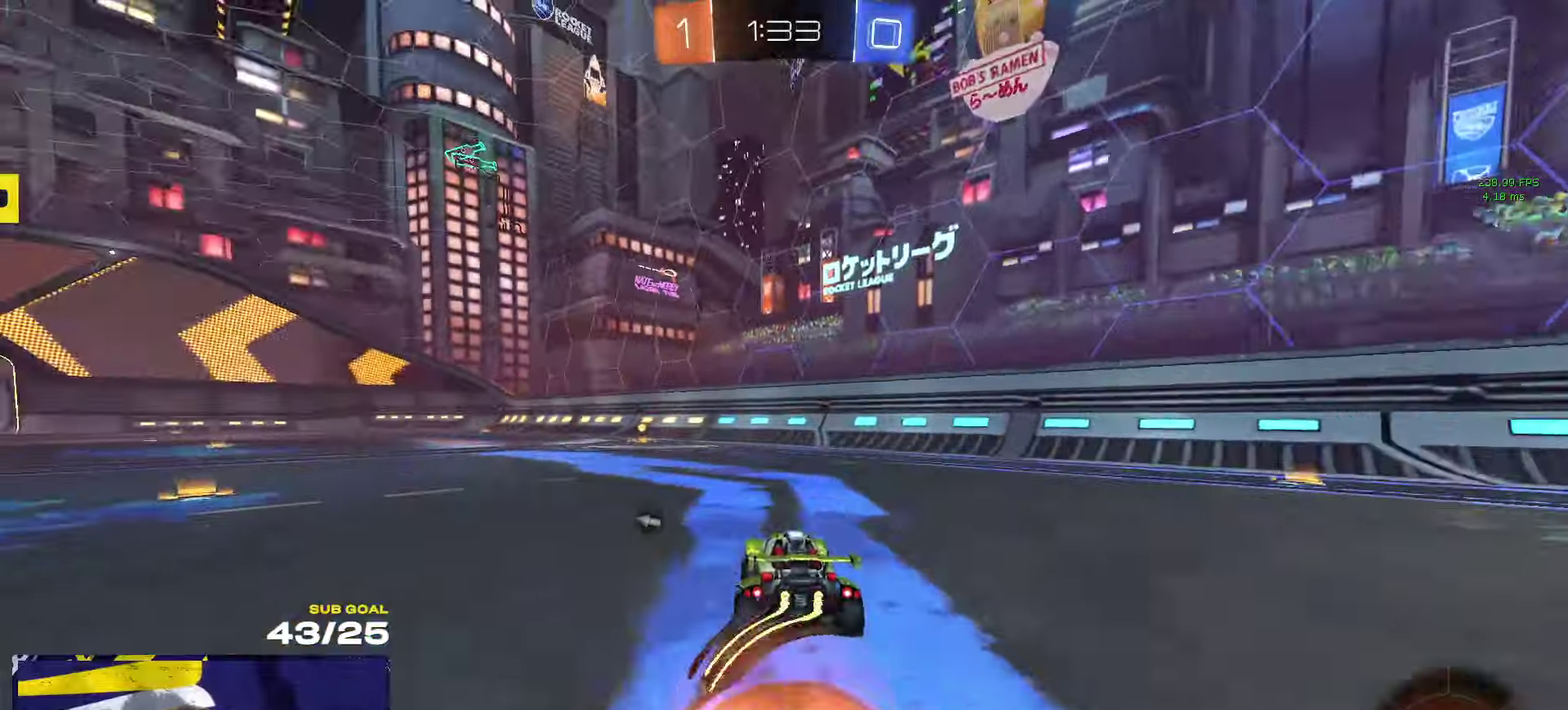
{"buttons": ["L1", "R2"], "left_stick": "down-left", "right_stick": "center"}
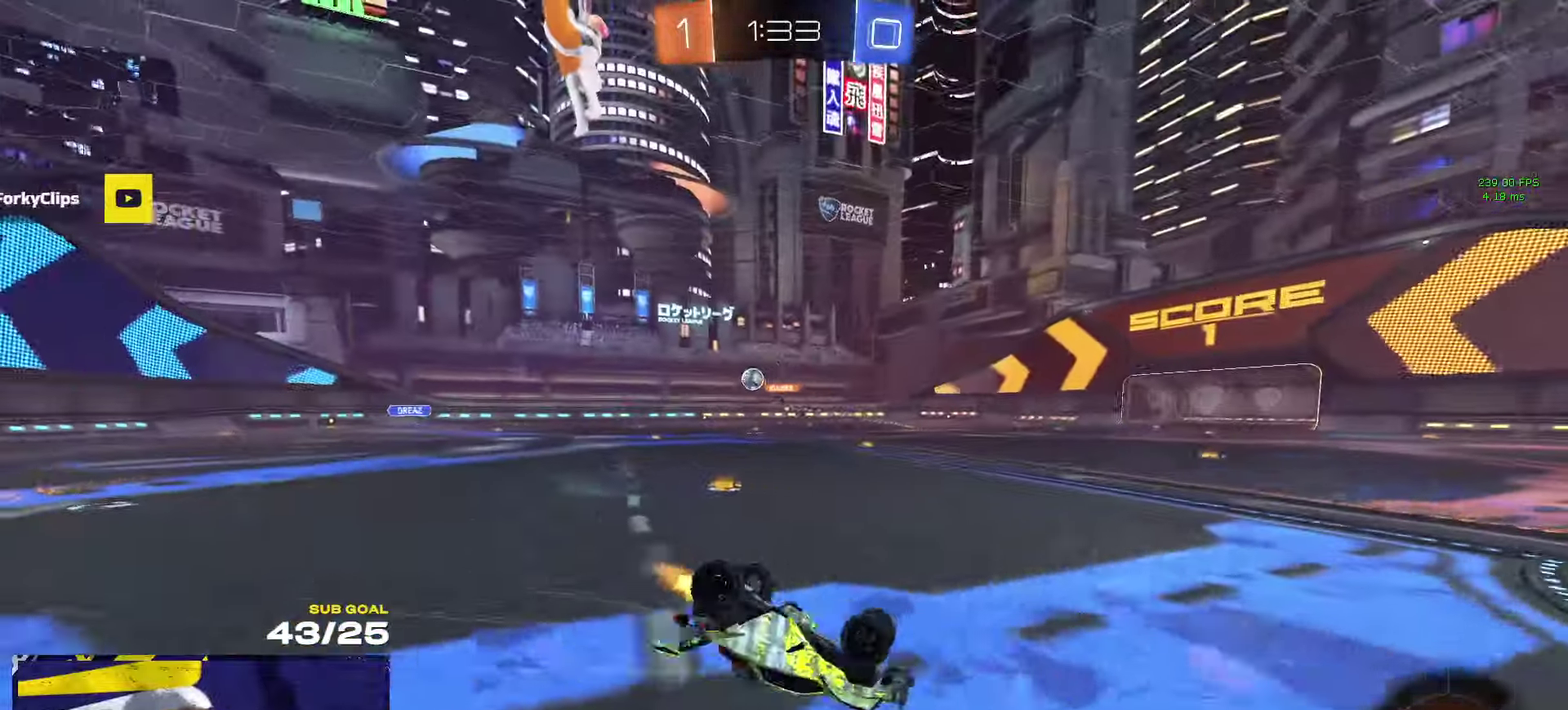
{"buttons": ["R2"], "left_stick": "left", "right_stick": "center", "events": [[333, "L1", "up"], [483, "left_stick", "left"]]}
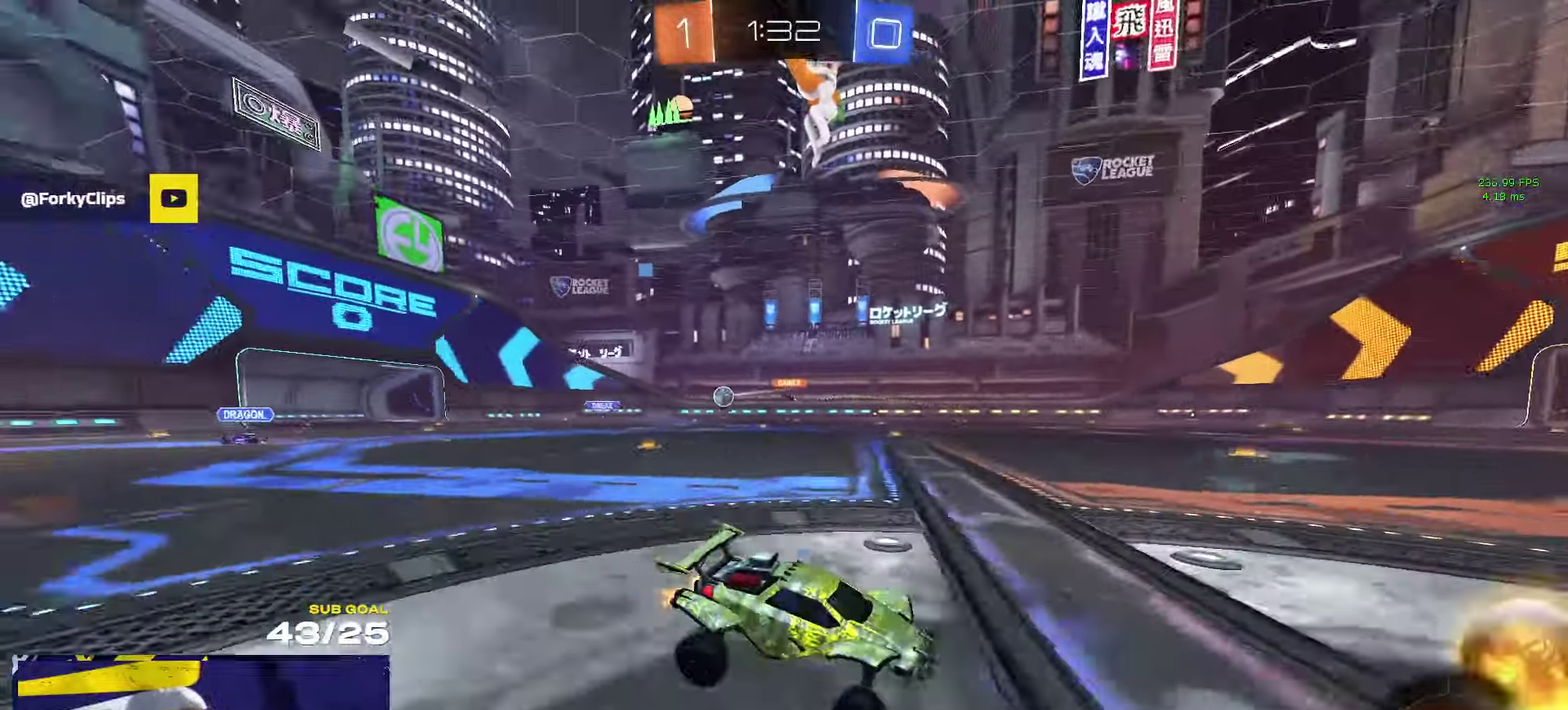
{"buttons": ["R2"], "left_stick": "left", "right_stick": "center", "events": [[183, "X", "down"], [333, "X", "up"]]}
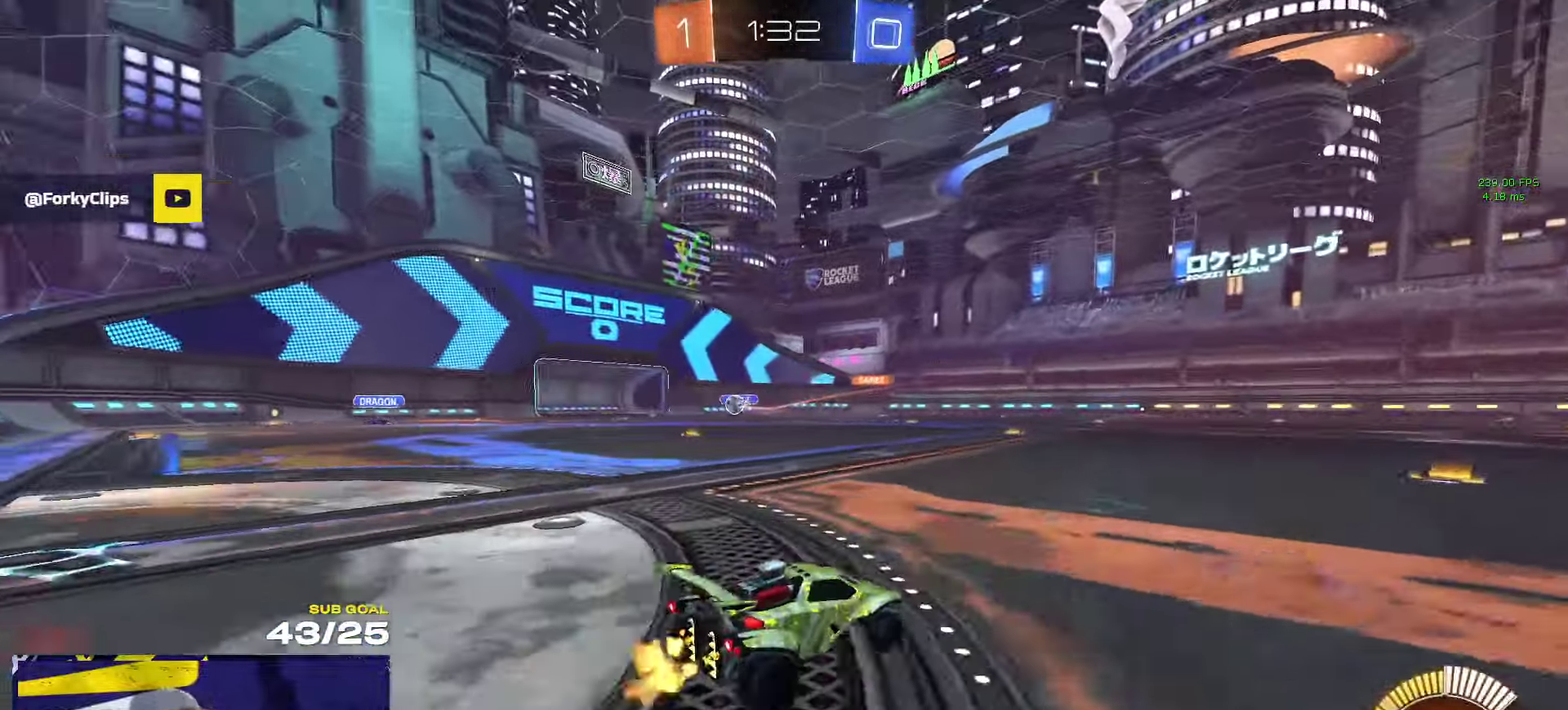
{"buttons": ["R2"], "left_stick": "left", "right_stick": "center", "events": []}
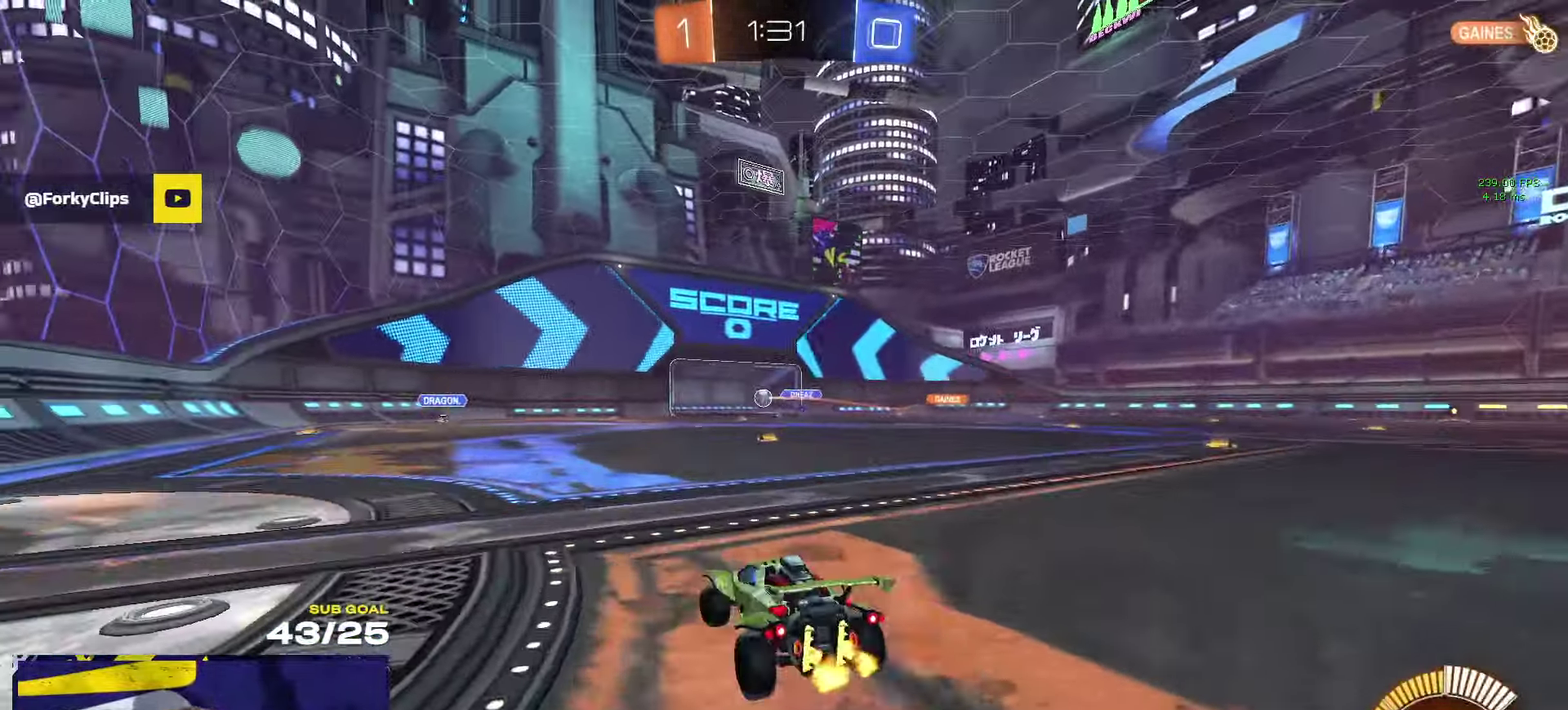
{"buttons": ["R2"], "left_stick": "center", "right_stick": "center", "events": [[316, "left_stick", "center"]]}